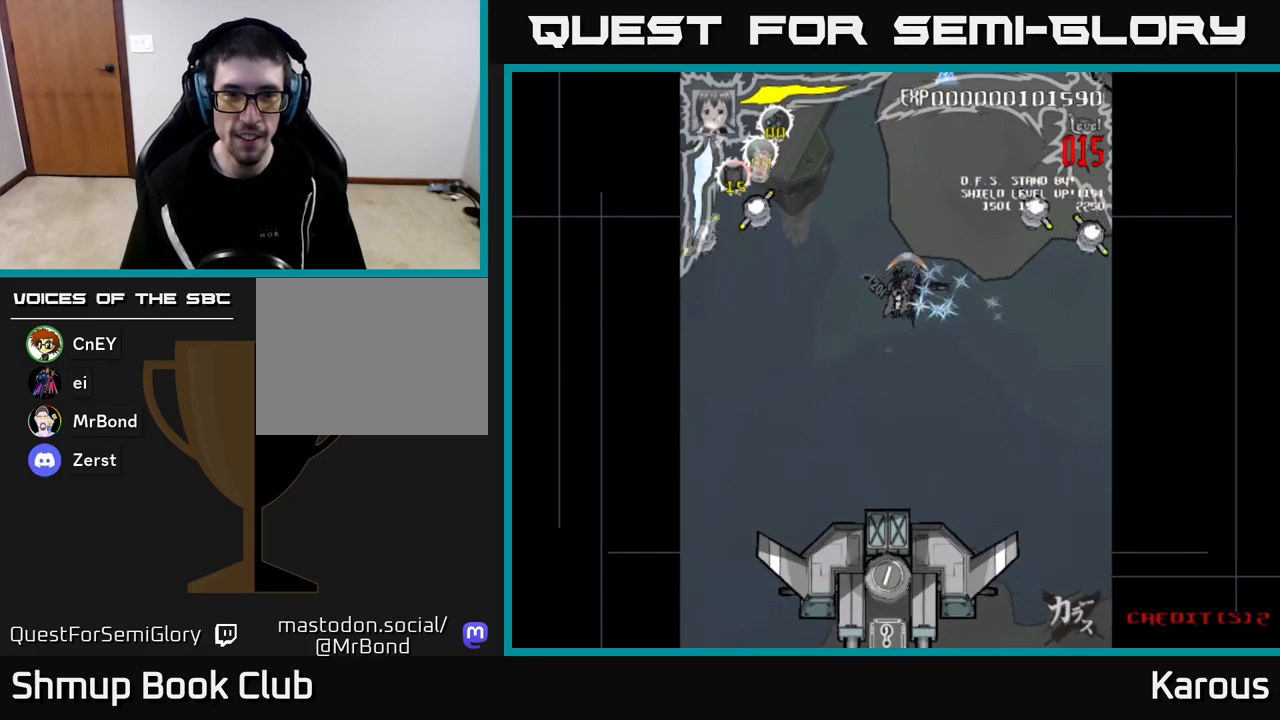
Gameplay with a controller (Xbox layout); each line is a JSON object with the inputs held at the frame after it. "events" lists button and stick changes between this image and that frame as [ms after this image, input, new state], when the widget could be followed in between.
{"buttons": ["DPAD_UP"], "left_stick": "down", "right_stick": "center", "events": [[317, "X", "down"], [400, "DPAD_UP", "down"], [450, "DPAD_LEFT", "up"], [450, "X", "up"]]}
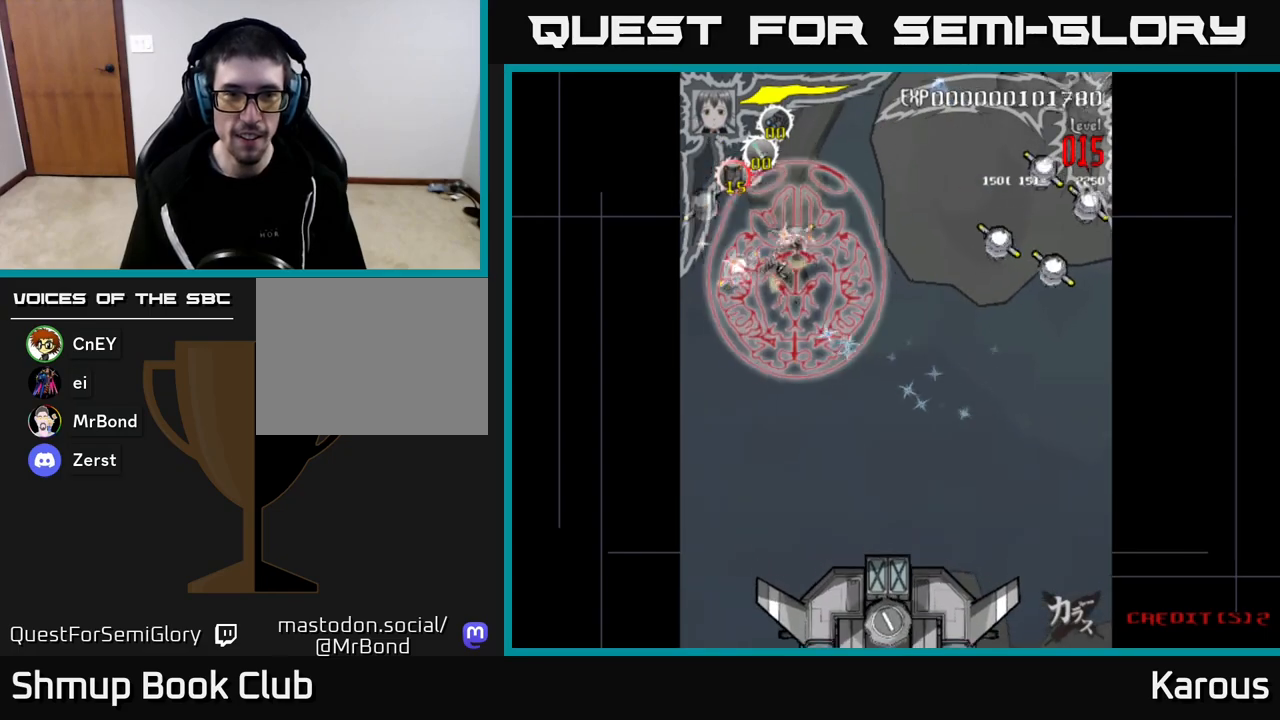
{"buttons": ["DPAD_DOWN"], "left_stick": "down", "right_stick": "center", "events": [[50, "X", "down"], [67, "DPAD_LEFT", "down"], [133, "X", "up"], [350, "DPAD_UP", "up"], [433, "DPAD_DOWN", "down"], [467, "DPAD_LEFT", "up"]]}
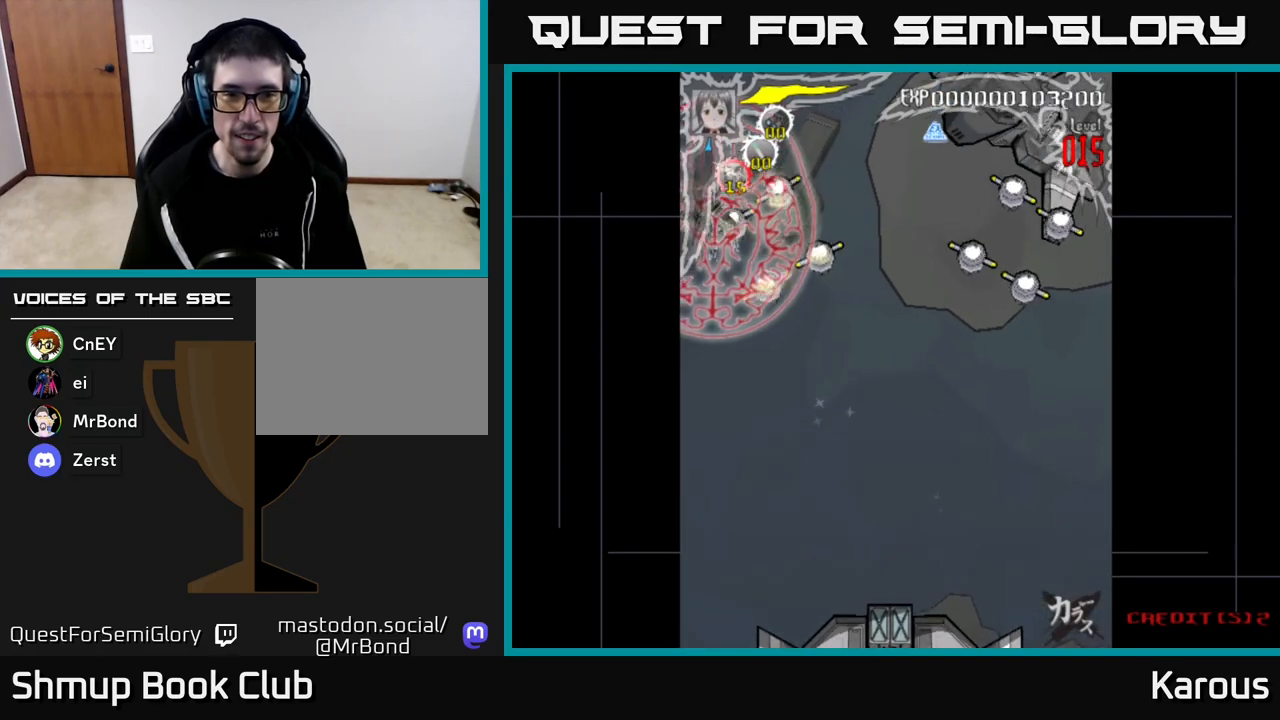
{"buttons": ["DPAD_RIGHT"], "left_stick": "down", "right_stick": "center", "events": [[67, "DPAD_RIGHT", "down"], [333, "DPAD_RIGHT", "up"], [367, "DPAD_RIGHT", "down"], [500, "DPAD_DOWN", "up"]]}
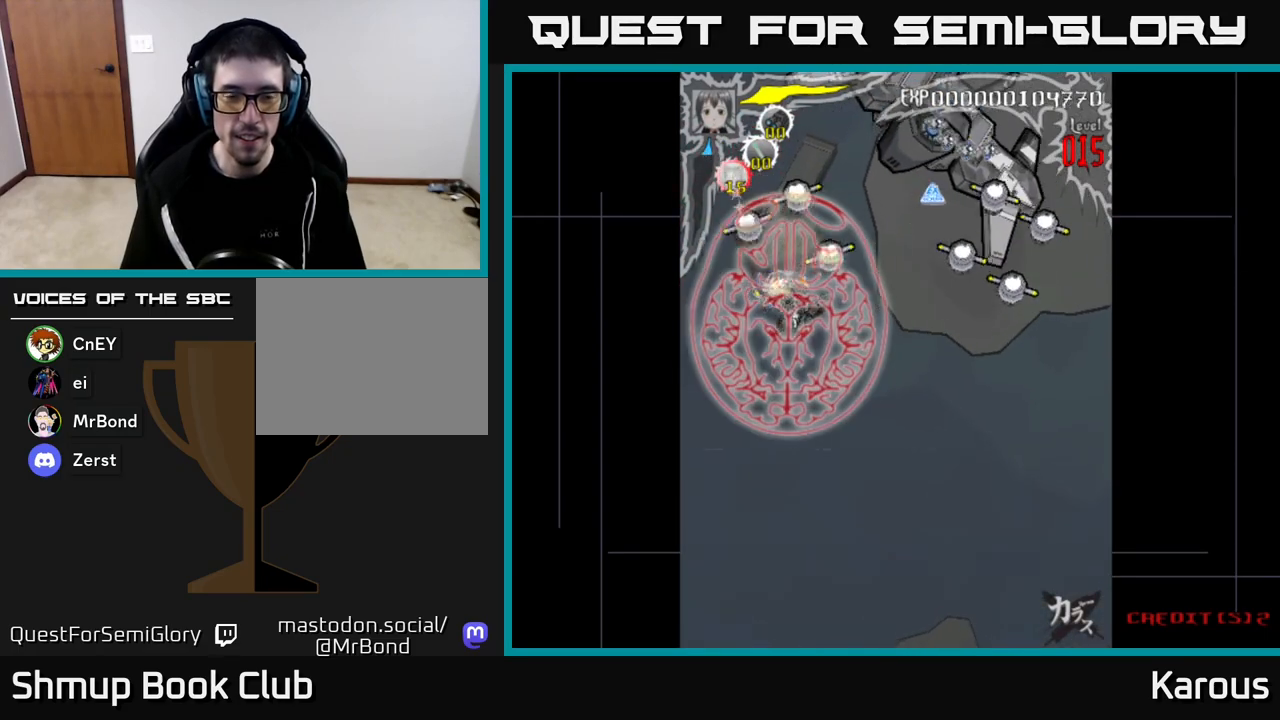
{"buttons": ["DPAD_LEFT"], "left_stick": "down", "right_stick": "center", "events": [[150, "DPAD_UP", "down"], [217, "DPAD_RIGHT", "up"], [267, "DPAD_LEFT", "down"], [400, "DPAD_UP", "up"]]}
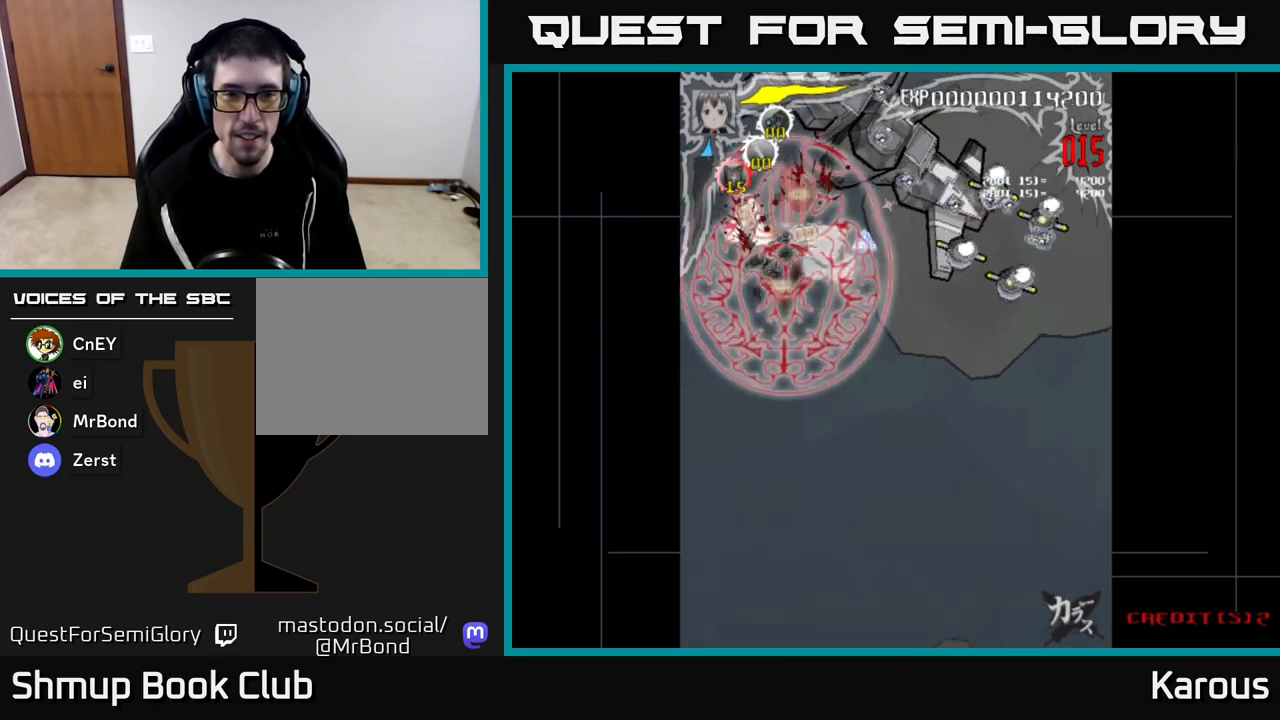
{"buttons": ["DPAD_RIGHT"], "left_stick": "down", "right_stick": "center", "events": [[50, "DPAD_UP", "down"], [150, "DPAD_LEFT", "up"], [200, "DPAD_RIGHT", "down"], [300, "DPAD_UP", "up"]]}
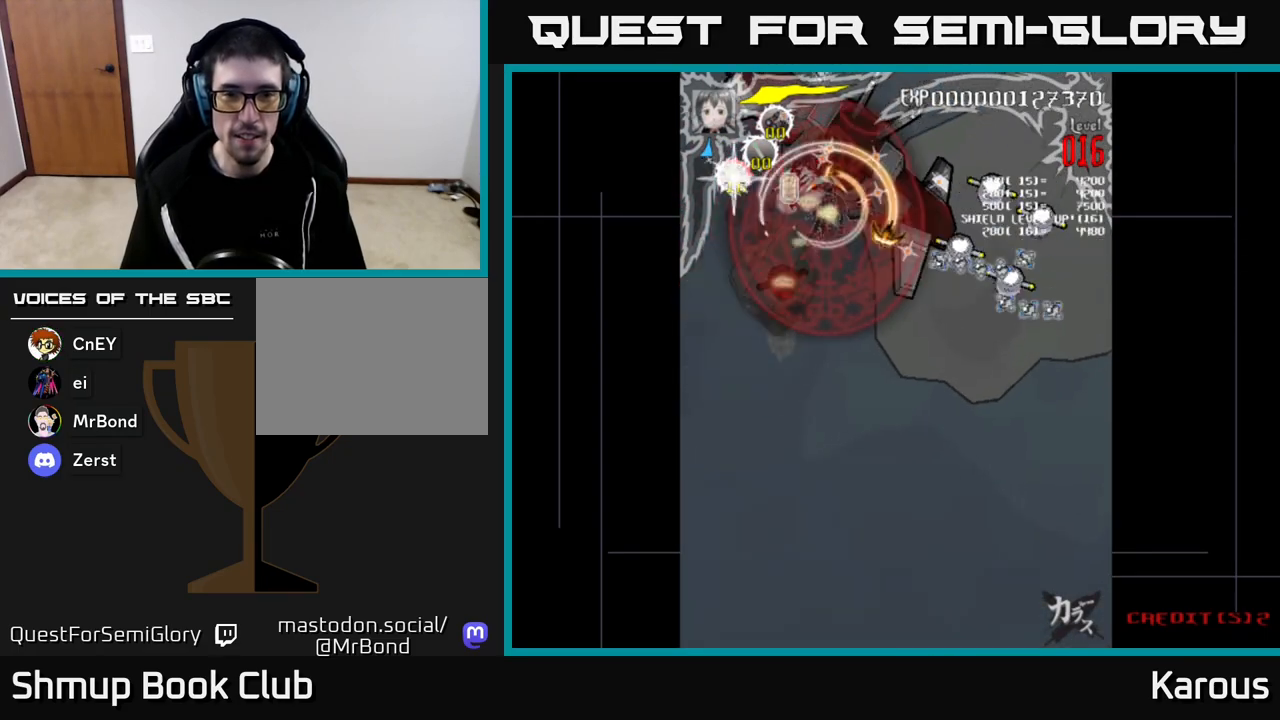
{"buttons": ["DPAD_RIGHT"], "left_stick": "down", "right_stick": "center", "events": []}
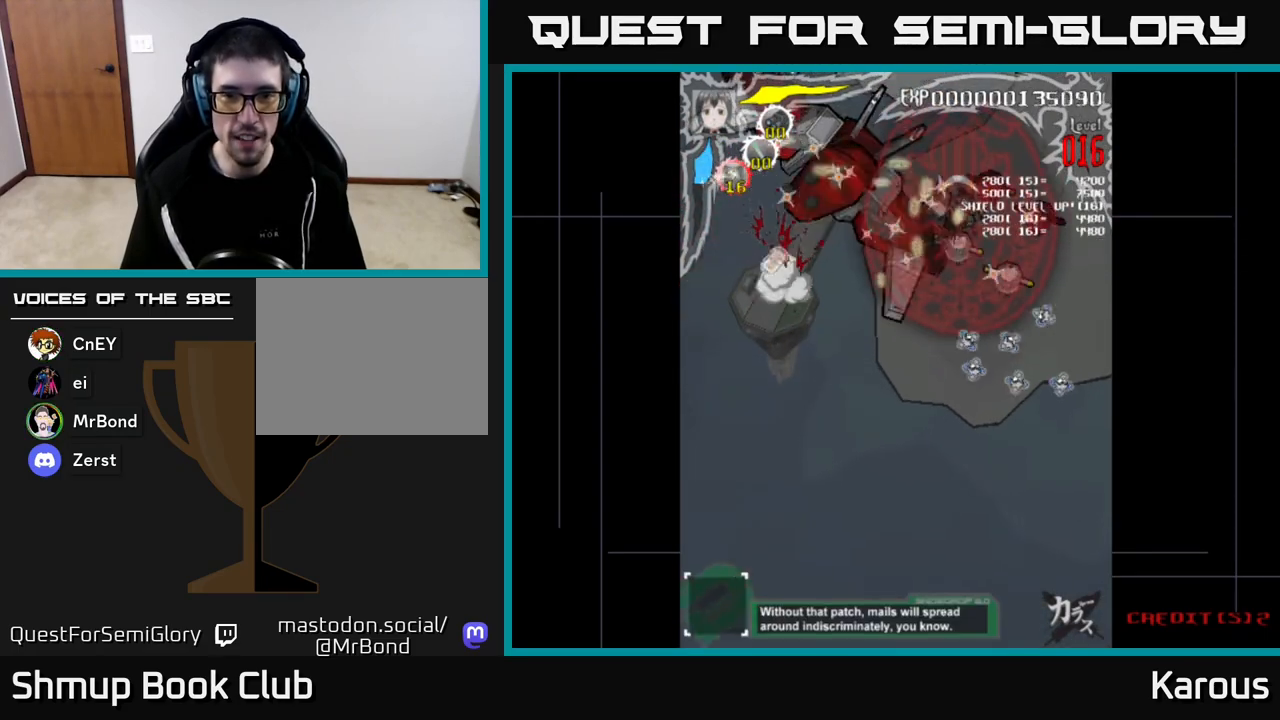
{"buttons": ["DPAD_DOWN"], "left_stick": "down", "right_stick": "center", "events": [[100, "DPAD_UP", "down"], [200, "DPAD_UP", "up"], [283, "DPAD_DOWN", "down"], [467, "DPAD_RIGHT", "up"]]}
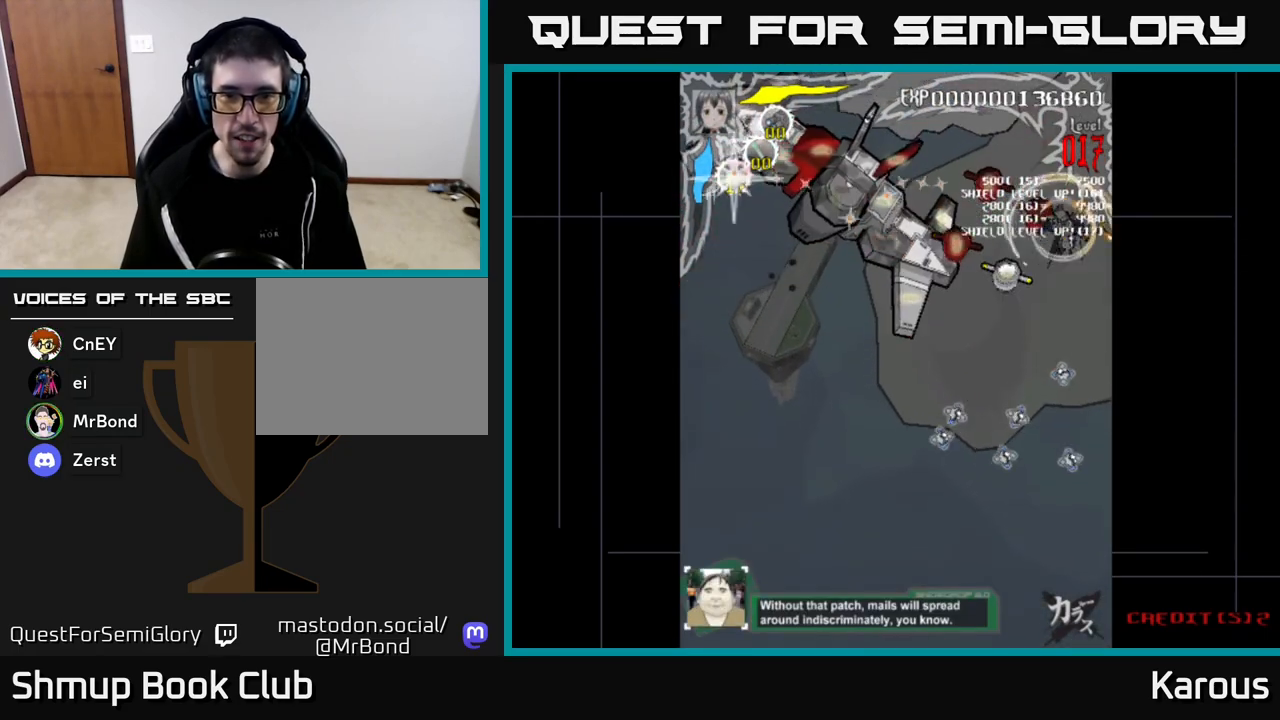
{"buttons": ["DPAD_UP", "DPAD_LEFT"], "left_stick": "down", "right_stick": "center", "events": [[50, "DPAD_LEFT", "down"], [317, "DPAD_DOWN", "up"], [383, "DPAD_UP", "down"]]}
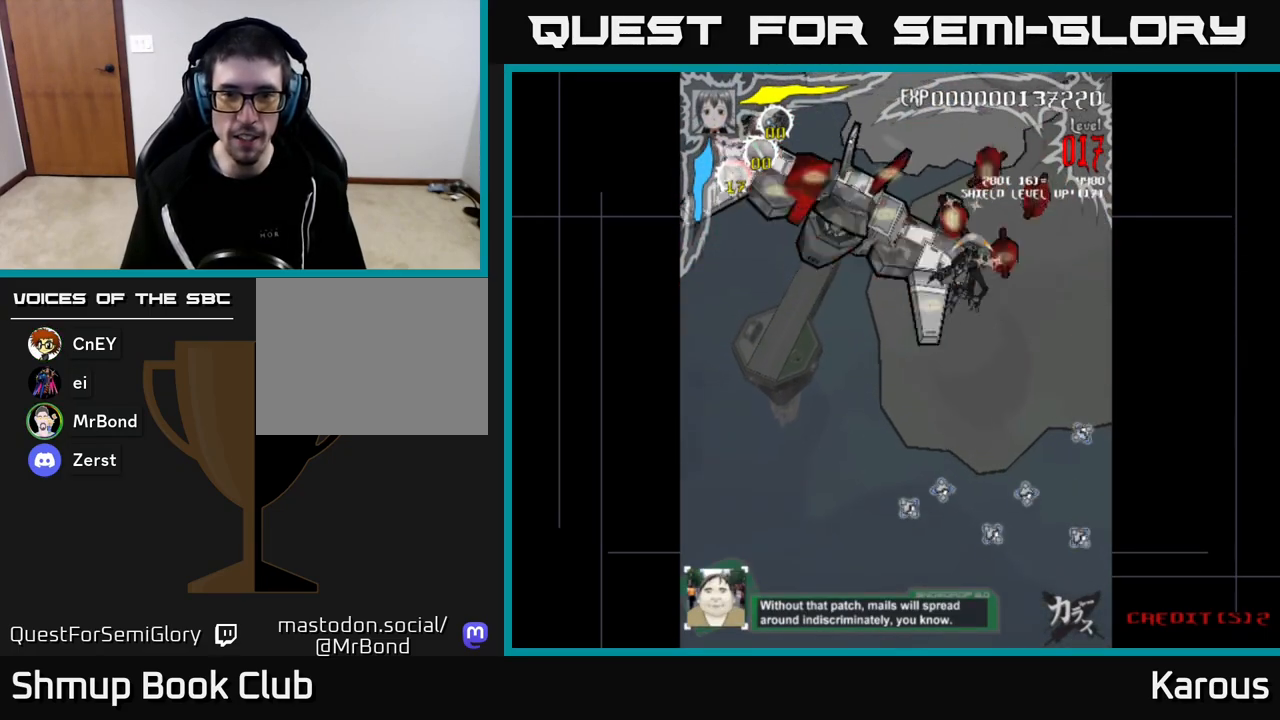
{"buttons": ["DPAD_UP"], "left_stick": "down", "right_stick": "center", "events": [[50, "DPAD_LEFT", "up"], [183, "DPAD_RIGHT", "down"], [500, "DPAD_RIGHT", "up"]]}
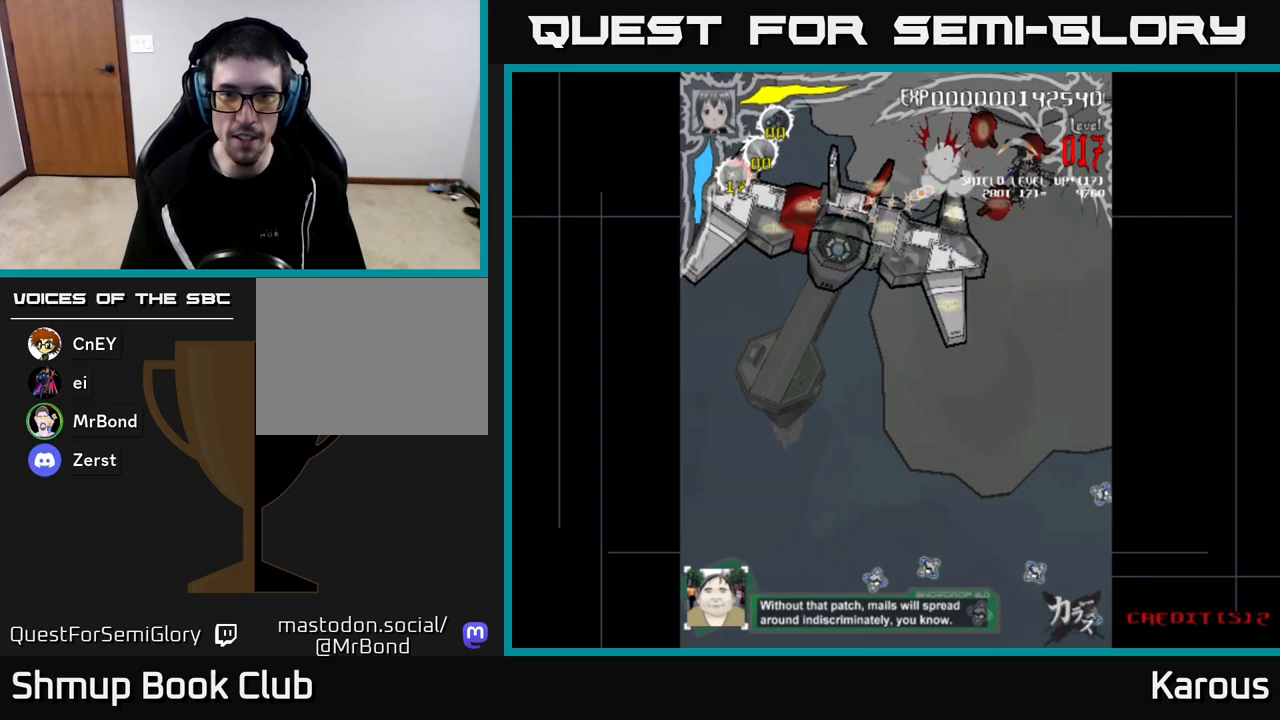
{"buttons": ["DPAD_LEFT"], "left_stick": "down", "right_stick": "center", "events": [[67, "DPAD_LEFT", "down"], [100, "DPAD_UP", "up"], [200, "DPAD_DOWN", "down"], [217, "DPAD_LEFT", "up"], [250, "DPAD_RIGHT", "down"], [283, "DPAD_RIGHT", "up"], [350, "DPAD_LEFT", "down"], [417, "DPAD_DOWN", "up"]]}
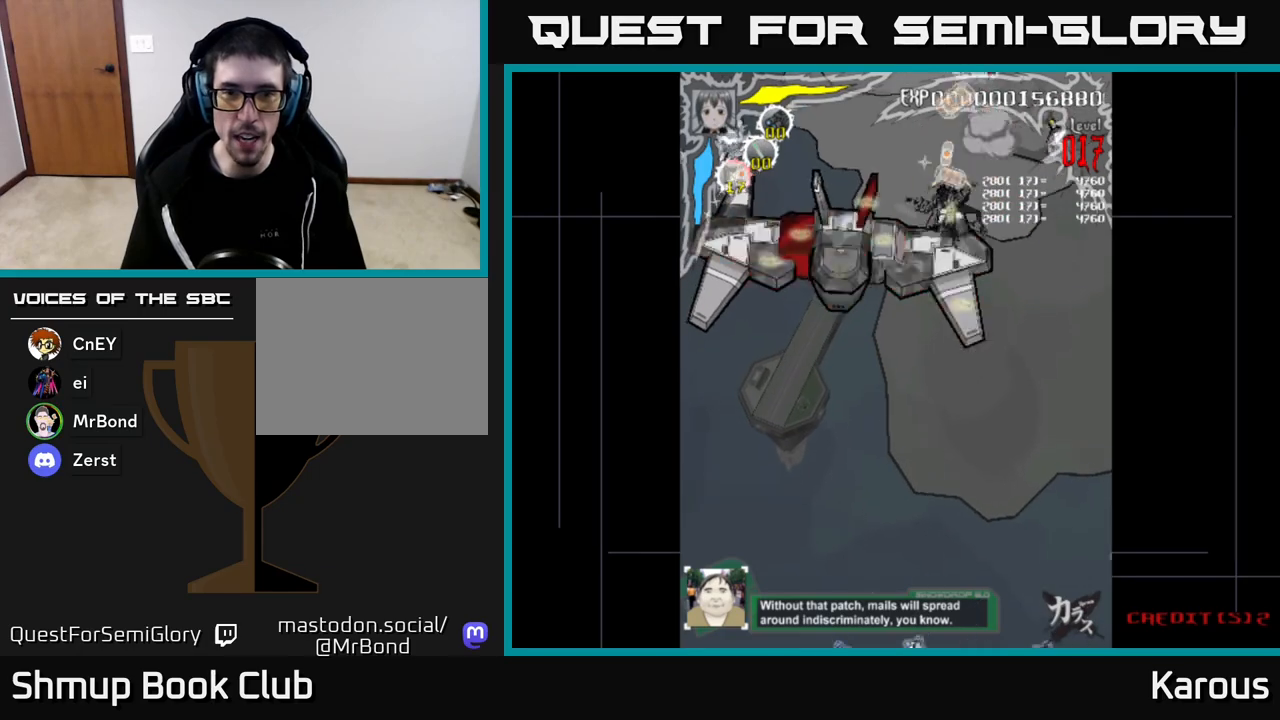
{"buttons": ["DPAD_LEFT"], "left_stick": "down", "right_stick": "center", "events": [[17, "DPAD_DOWN", "down"], [500, "DPAD_DOWN", "up"]]}
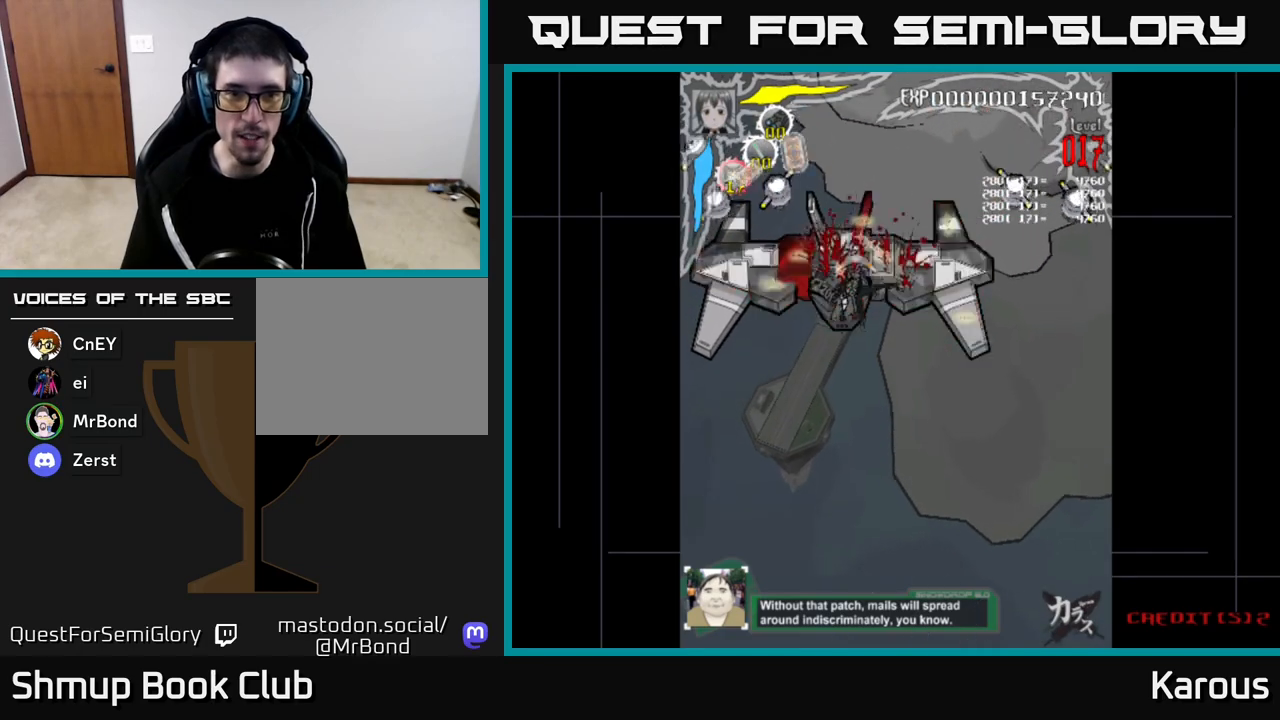
{"buttons": ["DPAD_RIGHT"], "left_stick": "down", "right_stick": "center", "events": [[150, "DPAD_LEFT", "up"], [167, "DPAD_DOWN", "down"], [200, "DPAD_RIGHT", "down"], [333, "DPAD_DOWN", "up"]]}
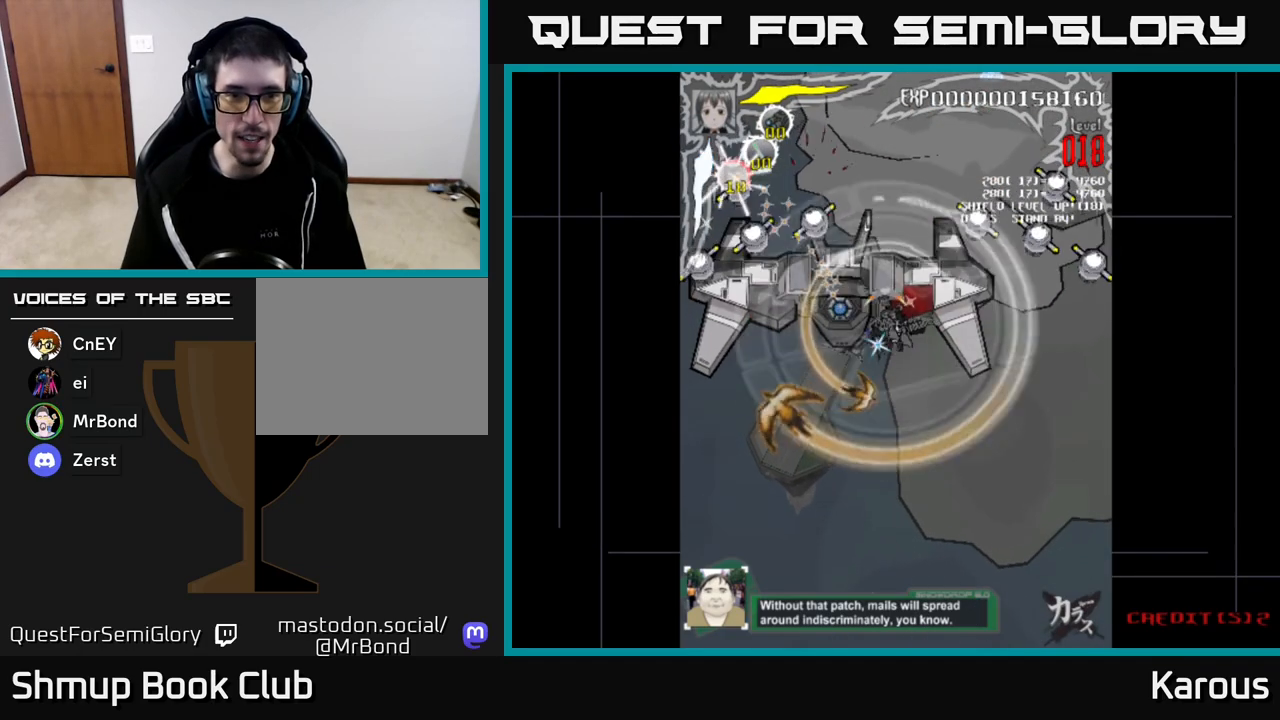
{"buttons": ["X", "DPAD_RIGHT"], "left_stick": "down", "right_stick": "center", "events": [[500, "X", "down"]]}
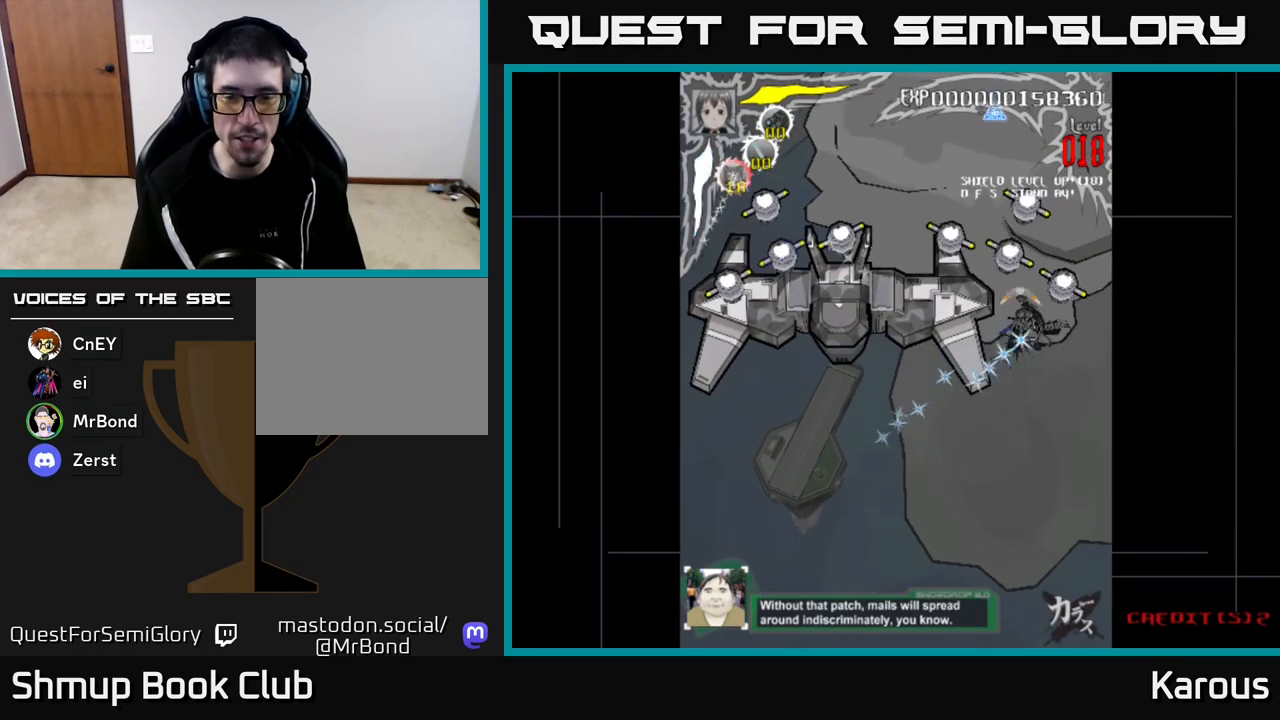
{"buttons": ["DPAD_UP"], "left_stick": "down", "right_stick": "center", "events": [[150, "DPAD_UP", "down"], [150, "X", "up"], [183, "DPAD_RIGHT", "up"], [233, "DPAD_LEFT", "down"], [500, "DPAD_LEFT", "up"]]}
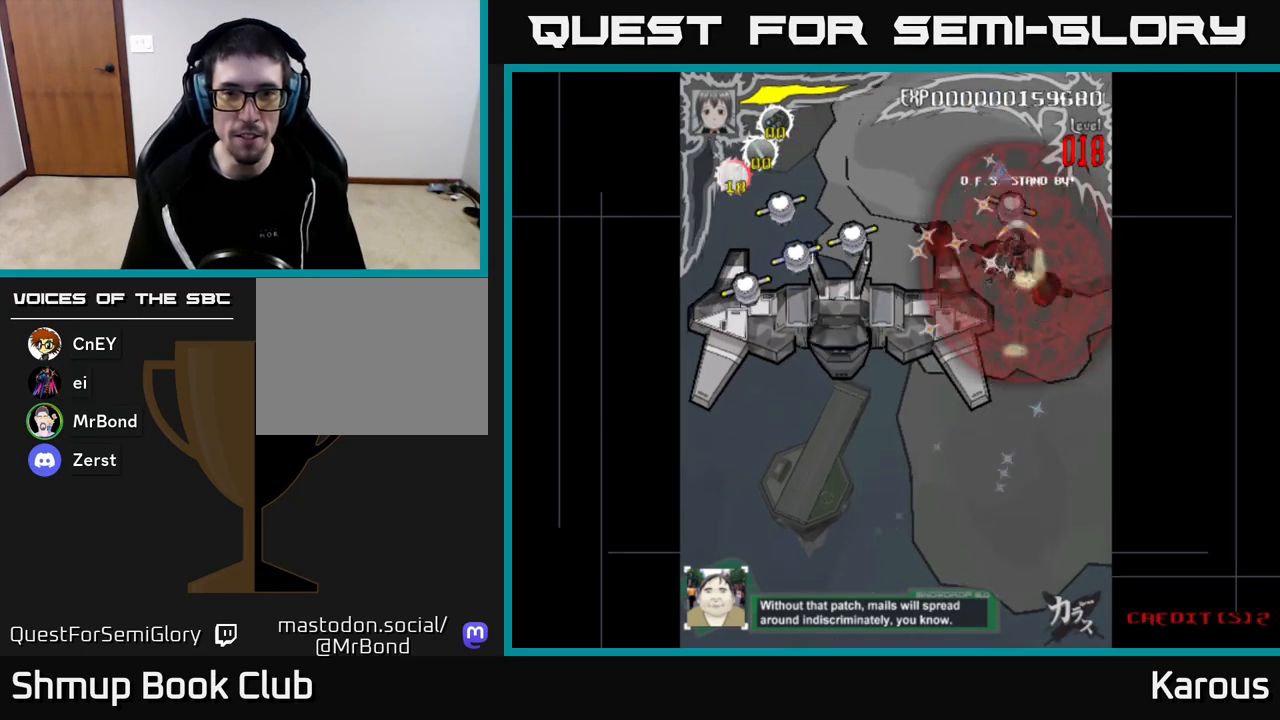
{"buttons": ["DPAD_DOWN", "DPAD_LEFT"], "left_stick": "down", "right_stick": "center", "events": [[150, "DPAD_LEFT", "down"], [200, "DPAD_UP", "up"], [283, "DPAD_DOWN", "down"]]}
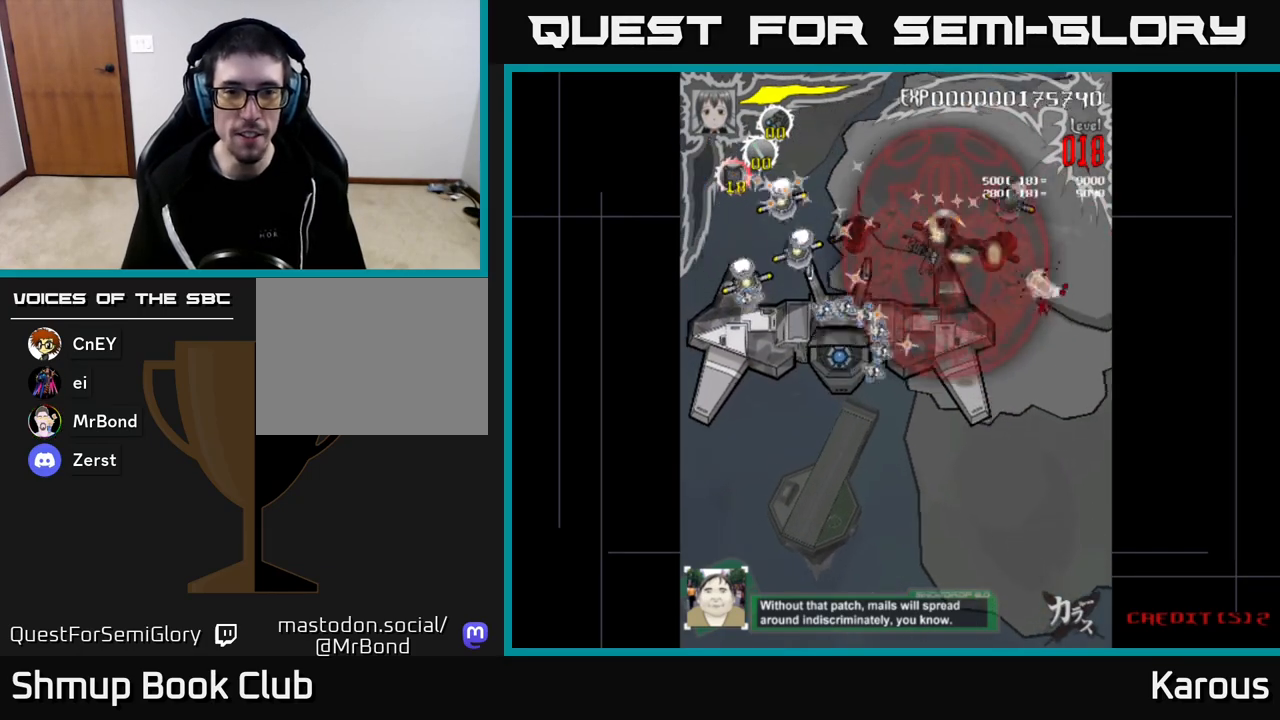
{"buttons": ["DPAD_UP", "DPAD_LEFT"], "left_stick": "down", "right_stick": "center", "events": [[33, "DPAD_DOWN", "up"], [450, "DPAD_UP", "down"]]}
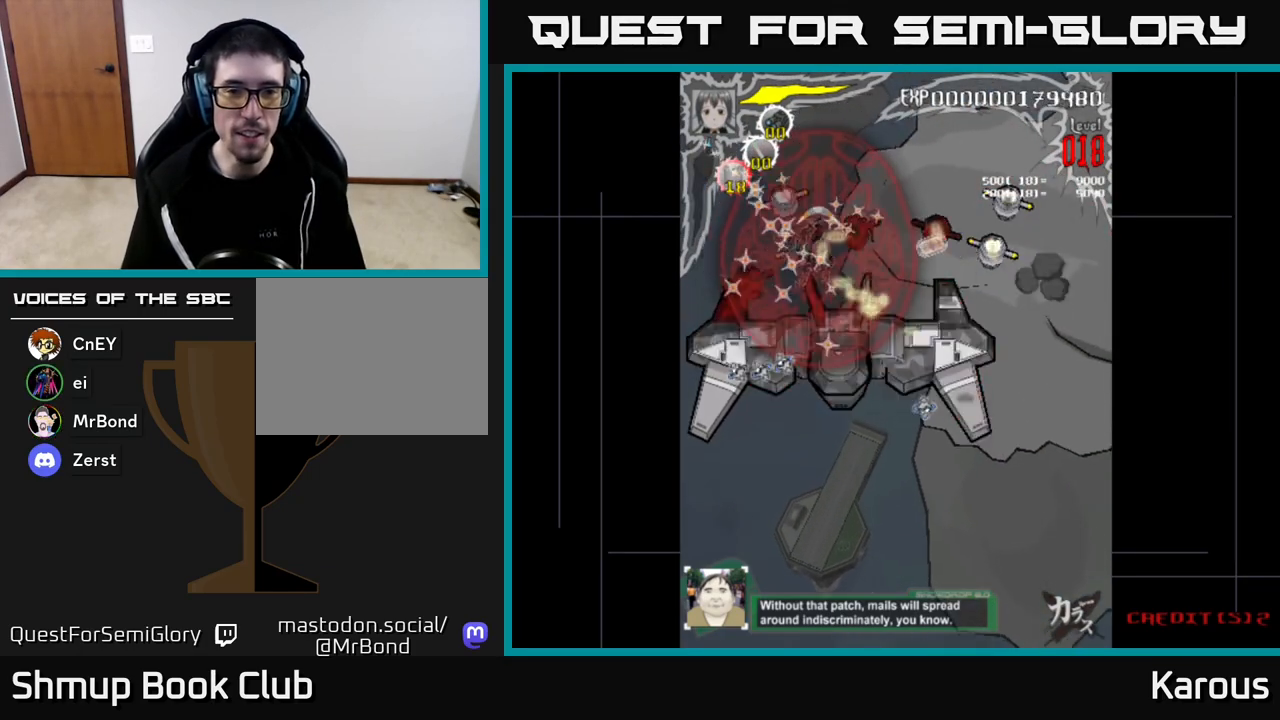
{"buttons": ["DPAD_DOWN"], "left_stick": "down", "right_stick": "center", "events": [[183, "DPAD_UP", "up"], [250, "DPAD_DOWN", "down"], [300, "DPAD_LEFT", "up"]]}
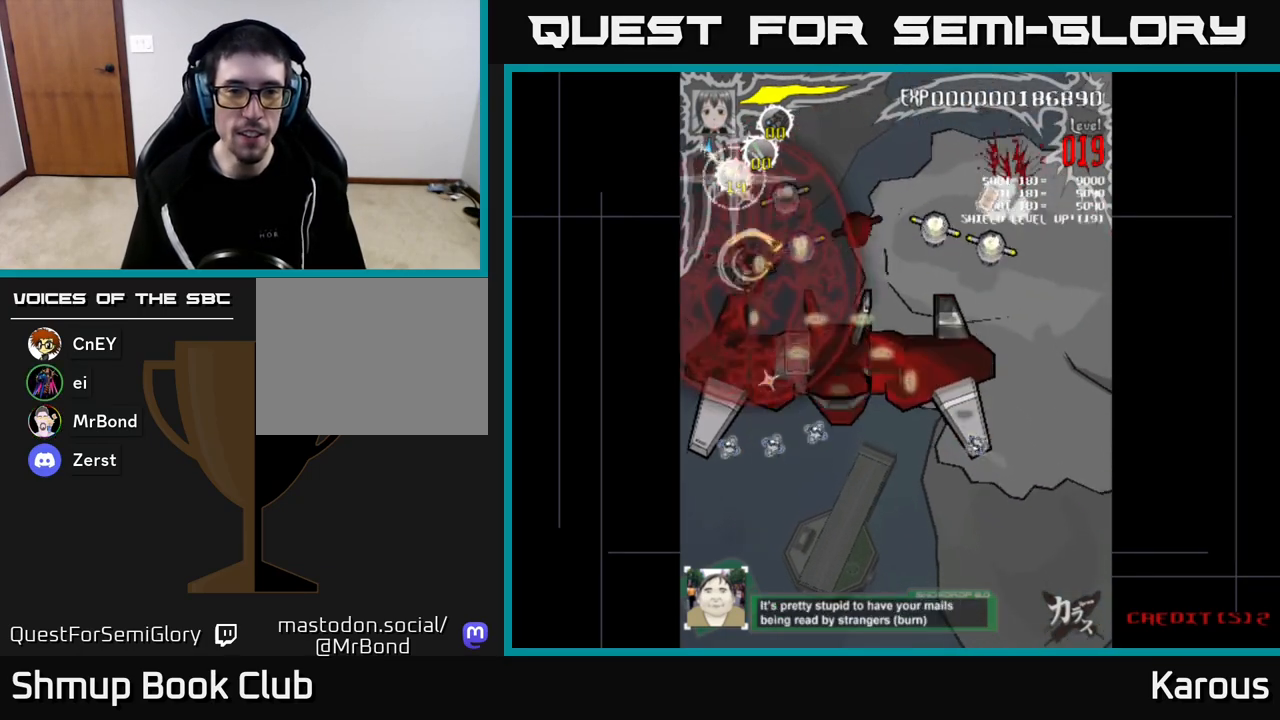
{"buttons": ["DPAD_RIGHT"], "left_stick": "down", "right_stick": "center", "events": [[83, "DPAD_DOWN", "up"], [83, "DPAD_RIGHT", "down"], [117, "DPAD_UP", "down"], [133, "DPAD_RIGHT", "up"], [267, "DPAD_RIGHT", "down"], [333, "DPAD_RIGHT", "up"], [450, "DPAD_RIGHT", "down"], [450, "DPAD_UP", "up"]]}
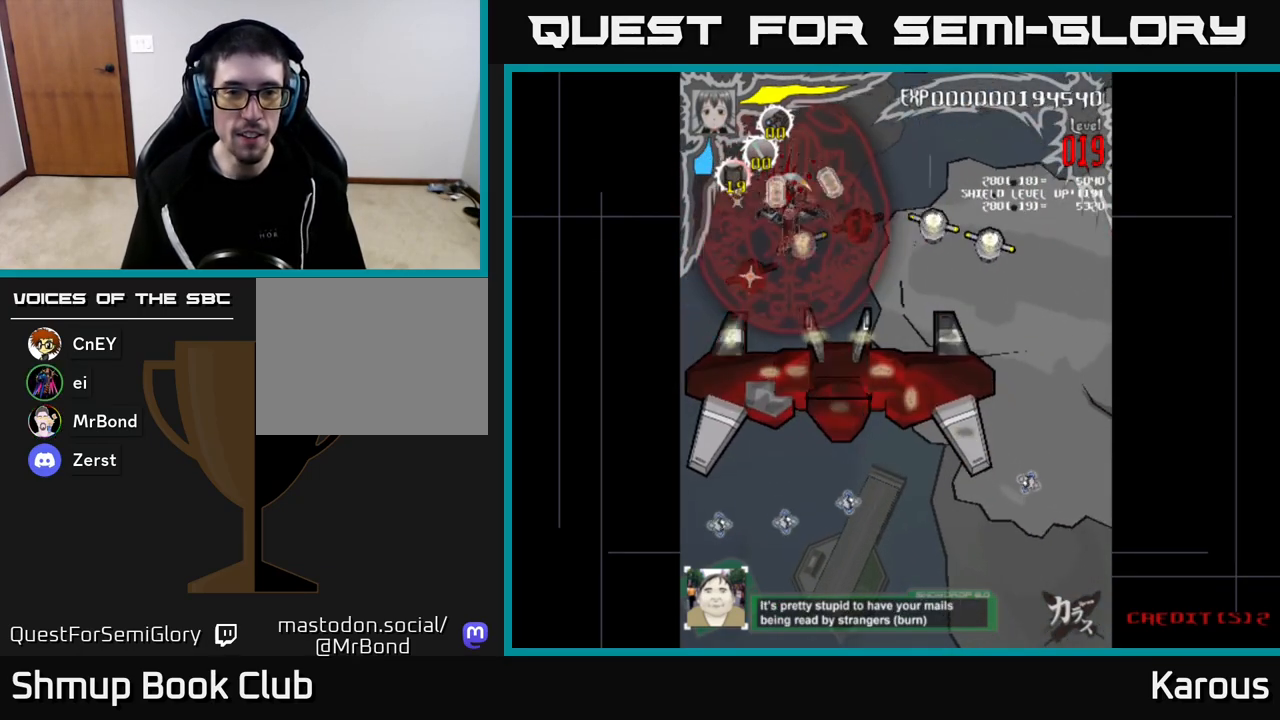
{"buttons": ["DPAD_RIGHT"], "left_stick": "down", "right_stick": "center", "events": [[17, "DPAD_DOWN", "down"], [200, "DPAD_DOWN", "up"]]}
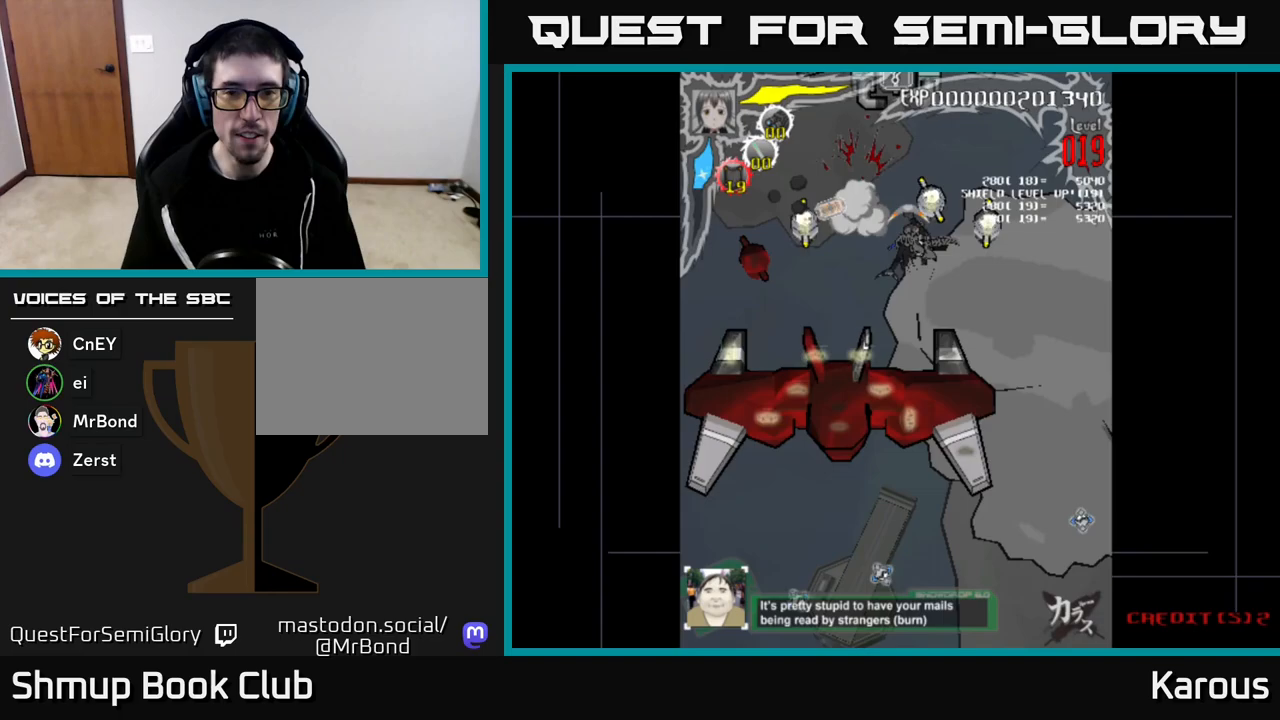
{"buttons": ["DPAD_LEFT"], "left_stick": "down", "right_stick": "center", "events": [[150, "DPAD_UP", "down"], [300, "DPAD_RIGHT", "up"], [350, "DPAD_LEFT", "down"], [400, "DPAD_UP", "up"]]}
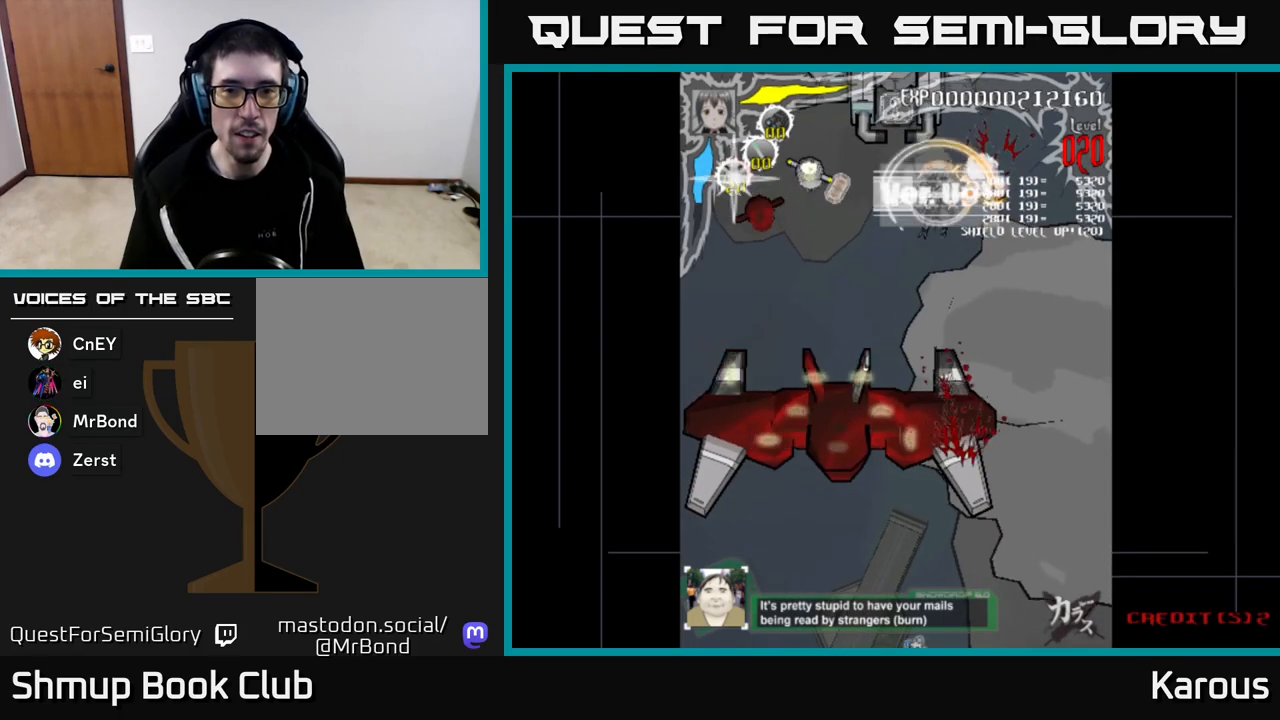
{"buttons": ["DPAD_UP", "DPAD_LEFT"], "left_stick": "down", "right_stick": "center", "events": [[183, "DPAD_UP", "down"]]}
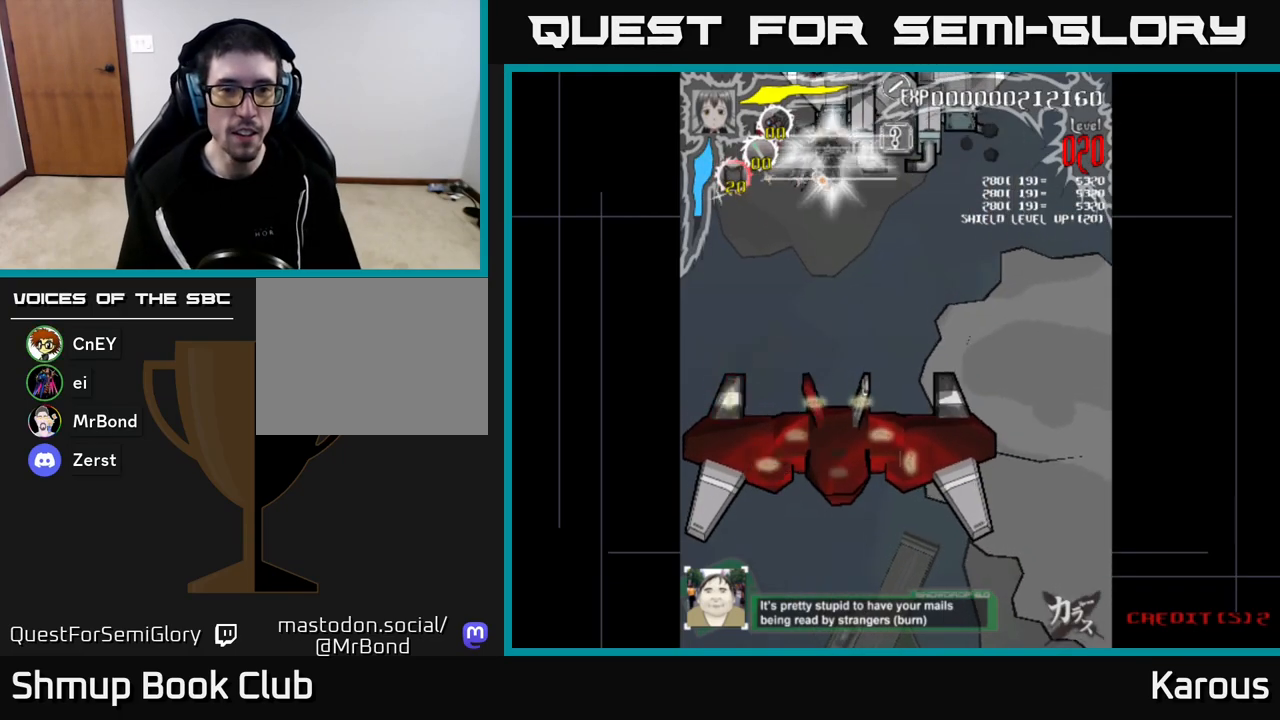
{"buttons": ["DPAD_RIGHT"], "left_stick": "down", "right_stick": "center", "events": [[67, "DPAD_UP", "up"], [300, "DPAD_UP", "down"], [317, "DPAD_LEFT", "up"], [367, "DPAD_RIGHT", "down"], [400, "DPAD_UP", "up"]]}
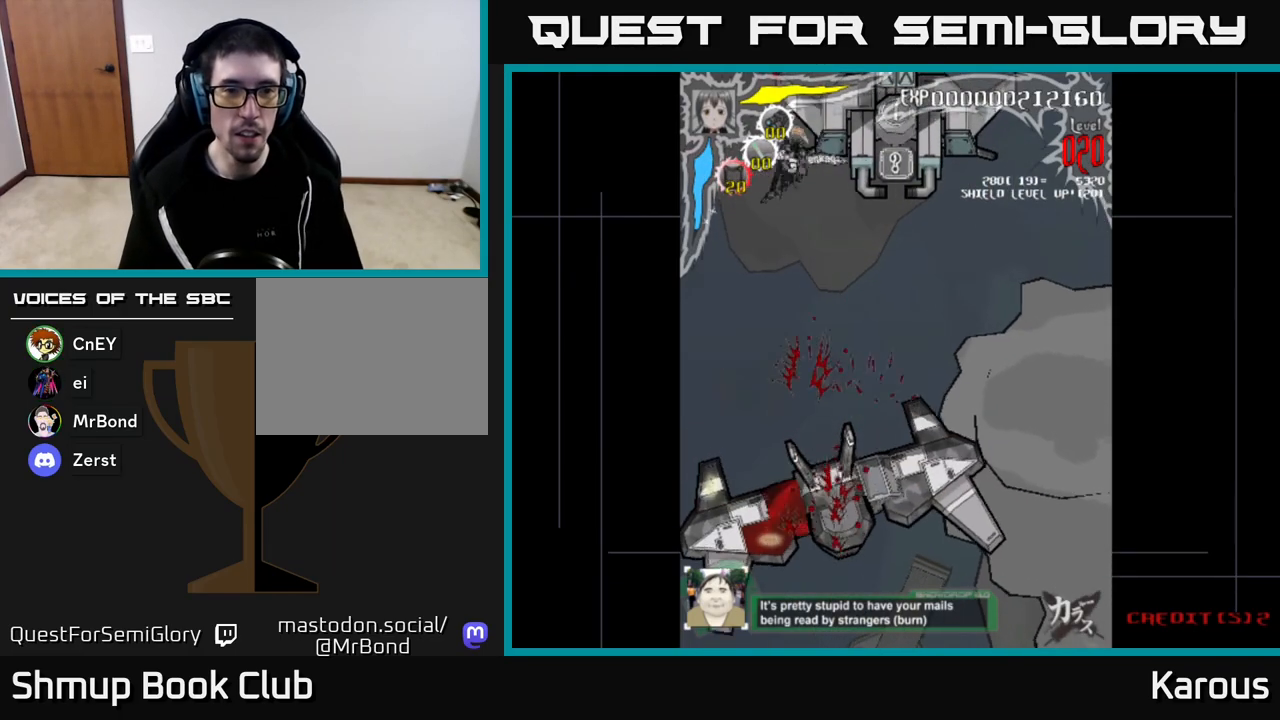
{"buttons": ["DPAD_RIGHT"], "left_stick": "down", "right_stick": "center", "events": []}
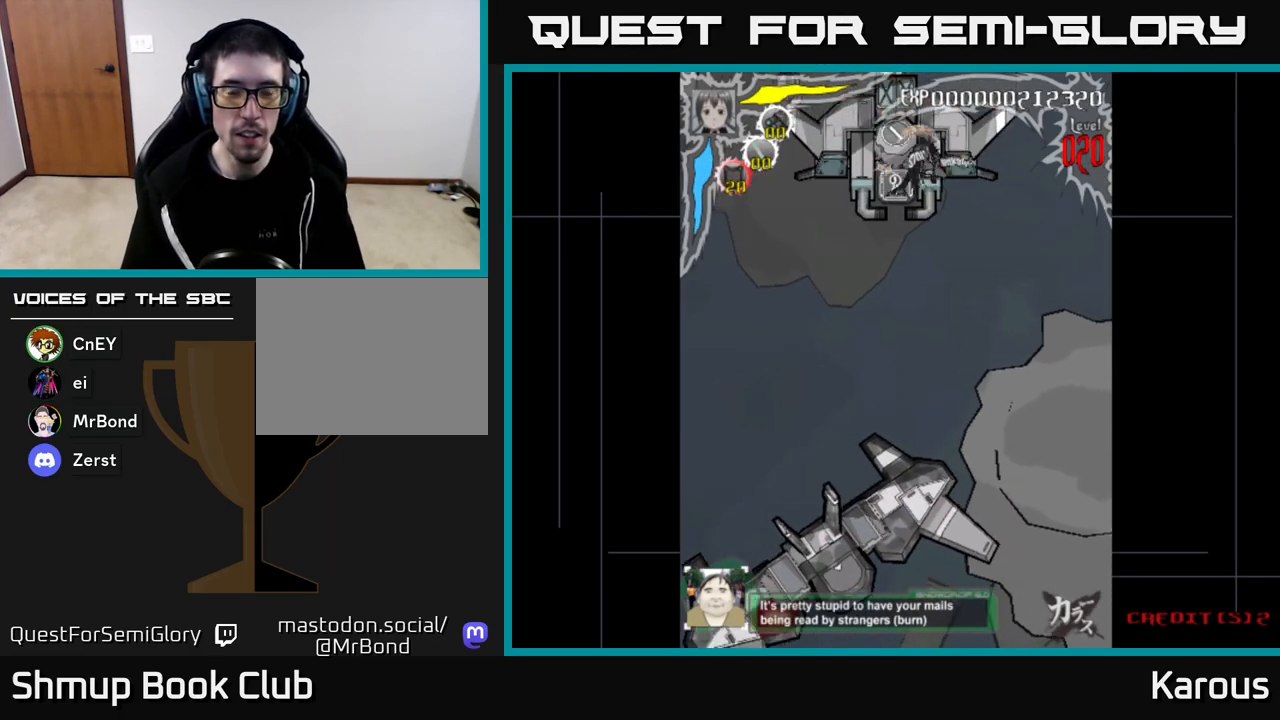
{"buttons": [], "left_stick": "down", "right_stick": "center", "events": [[33, "DPAD_RIGHT", "up"], [67, "DPAD_LEFT", "down"], [233, "DPAD_DOWN", "down"], [250, "DPAD_LEFT", "up"], [300, "DPAD_DOWN", "up"]]}
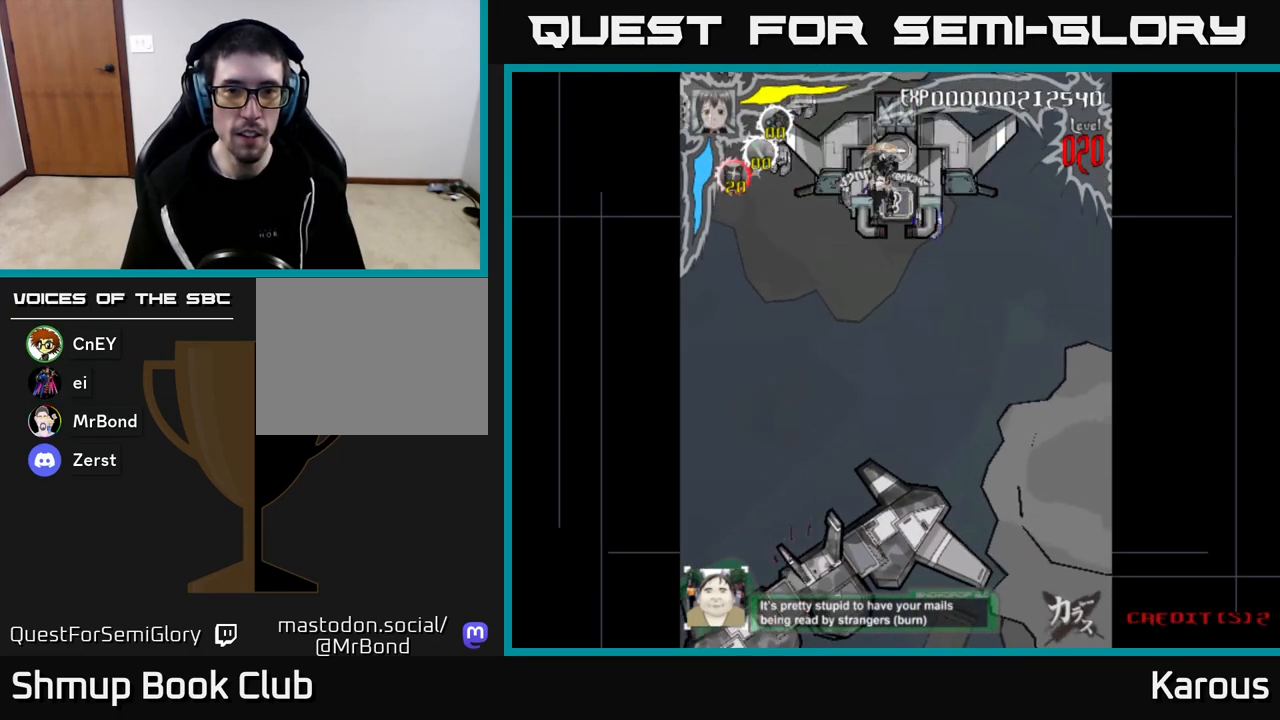
{"buttons": [], "left_stick": "down", "right_stick": "center", "events": [[117, "DPAD_DOWN", "down"], [217, "DPAD_DOWN", "up"]]}
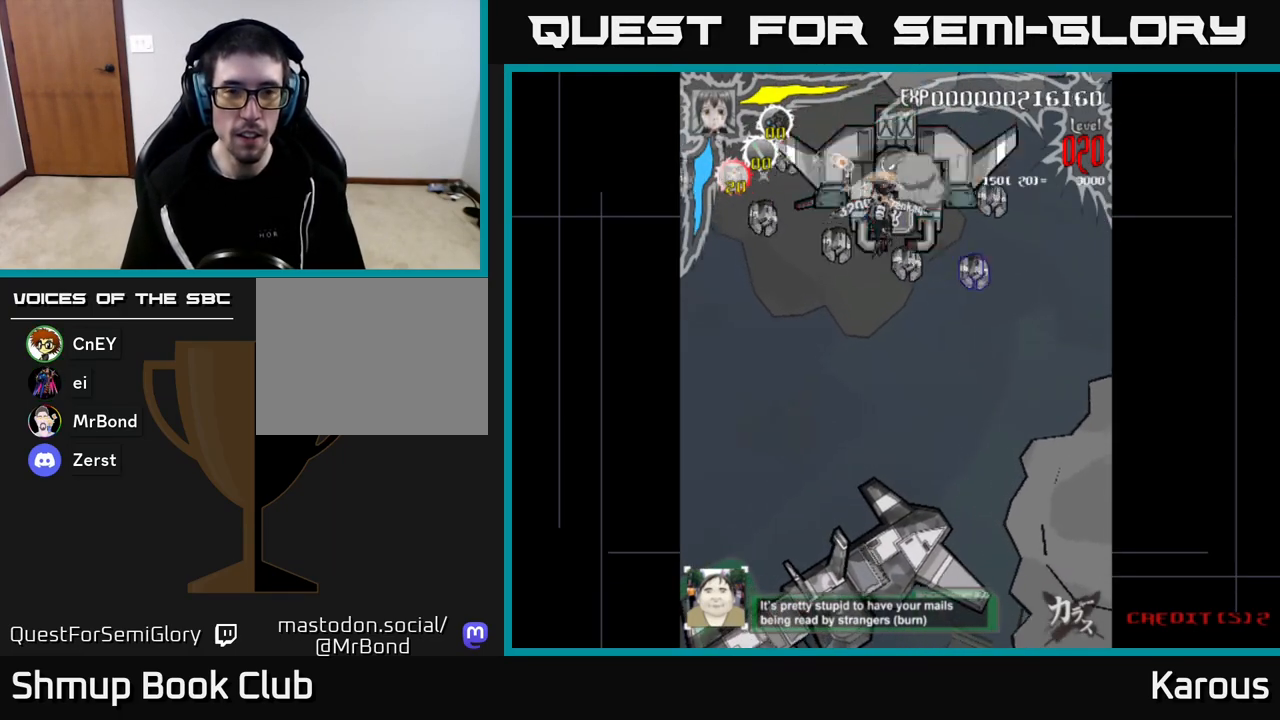
{"buttons": ["X"], "left_stick": "down", "right_stick": "center", "events": [[450, "X", "down"]]}
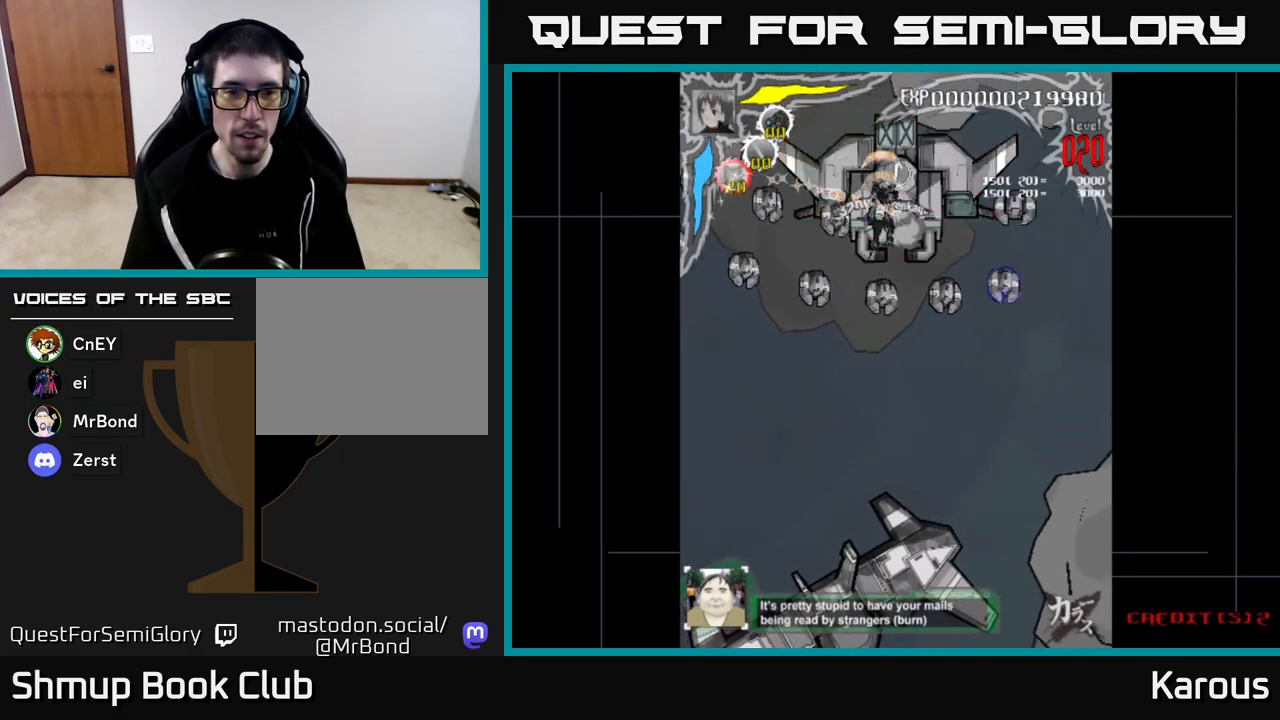
{"buttons": ["DPAD_UP", "DPAD_RIGHT"], "left_stick": "down", "right_stick": "center"}
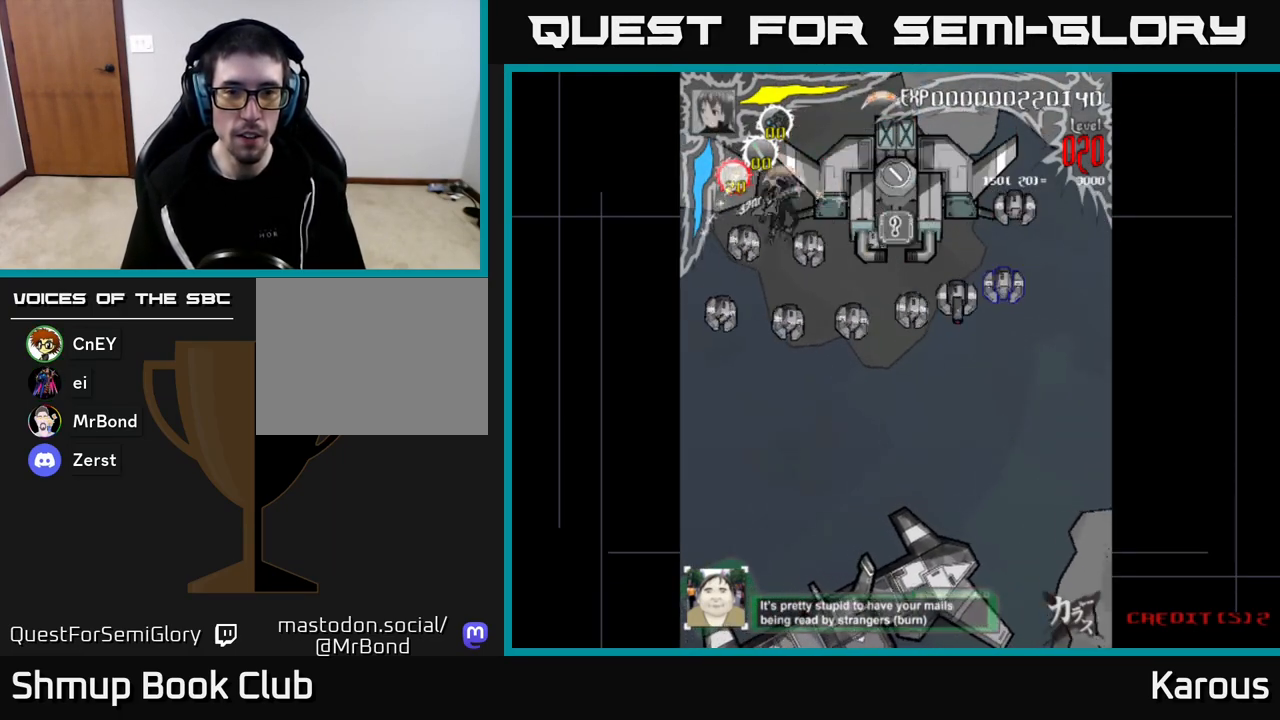
{"buttons": ["A", "DPAD_DOWN", "DPAD_RIGHT"], "left_stick": "down", "right_stick": "center", "events": [[17, "X", "down"], [100, "DPAD_UP", "up"], [150, "A", "down"], [183, "X", "up"], [233, "DPAD_DOWN", "down"]]}
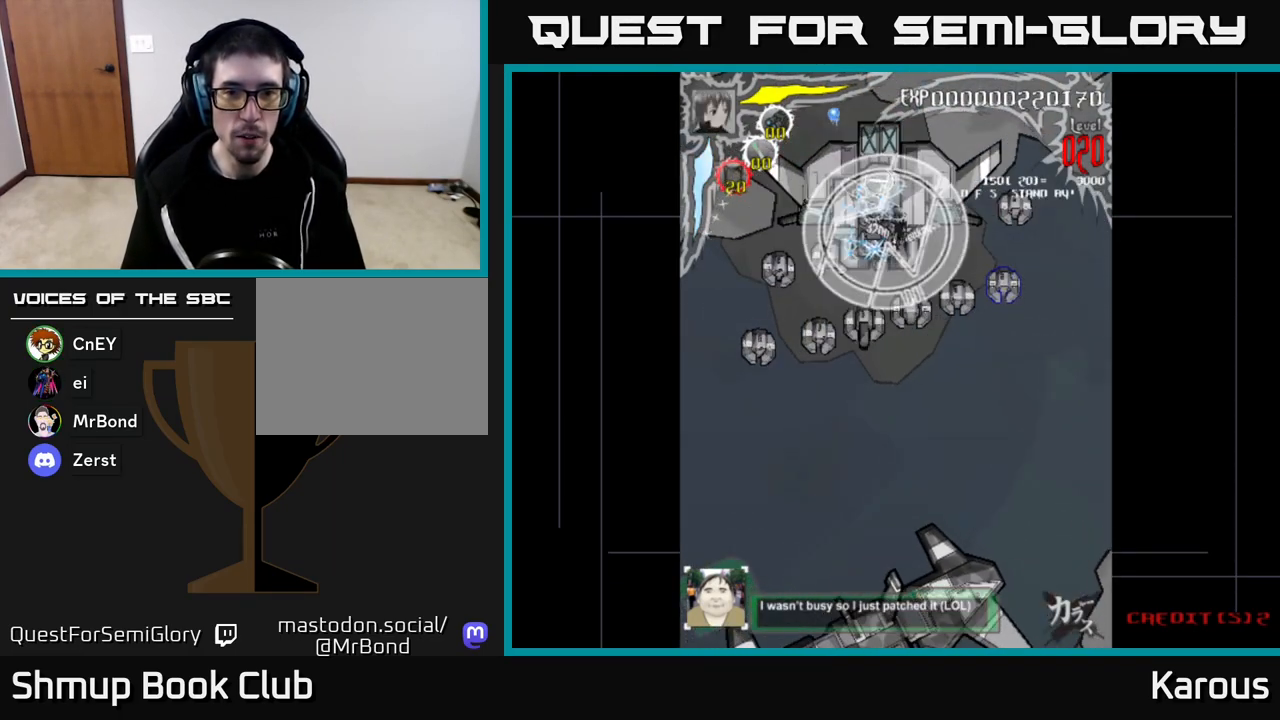
{"buttons": ["DPAD_UP", "DPAD_RIGHT"], "left_stick": "down", "right_stick": "center", "events": [[50, "DPAD_DOWN", "up"], [333, "DPAD_UP", "down"], [350, "A", "up"], [383, "X", "down"], [500, "X", "up"]]}